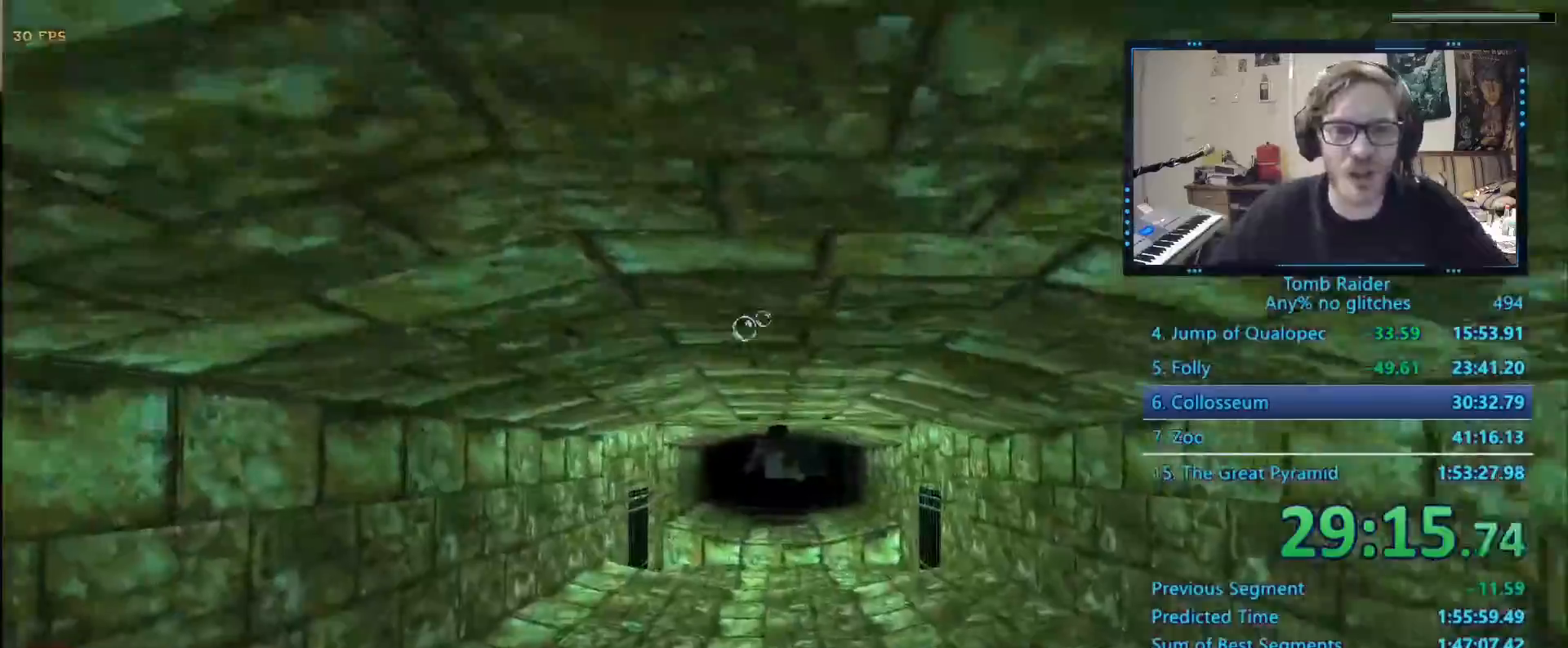
Gameplay with keyboard; each line is a JSON object with the keys held at the frame after it. "events" lists presses ("down") and releases ("up") of "0", "1", "2", "3", "4", "5", "6", "7", "8", "9", "alt", "ctrl_l", "ctrl_r", "dash", "down", "duck", "escape", "f2", "f3", "flare", "left", "load", "look", "return", "right", "roll", "save", "shift_l", "shift_r", "space", "stepl", "stepr" and "up" between this image and that frame as [ms after this image, input, new state], when the widget could be followed in between. No other keys are recorded. Mouse input is not recorded. Key names are as the overlay labels them; some are game actions (e.g. jump) rather than physical keys.
{"keys": ["alt"]}
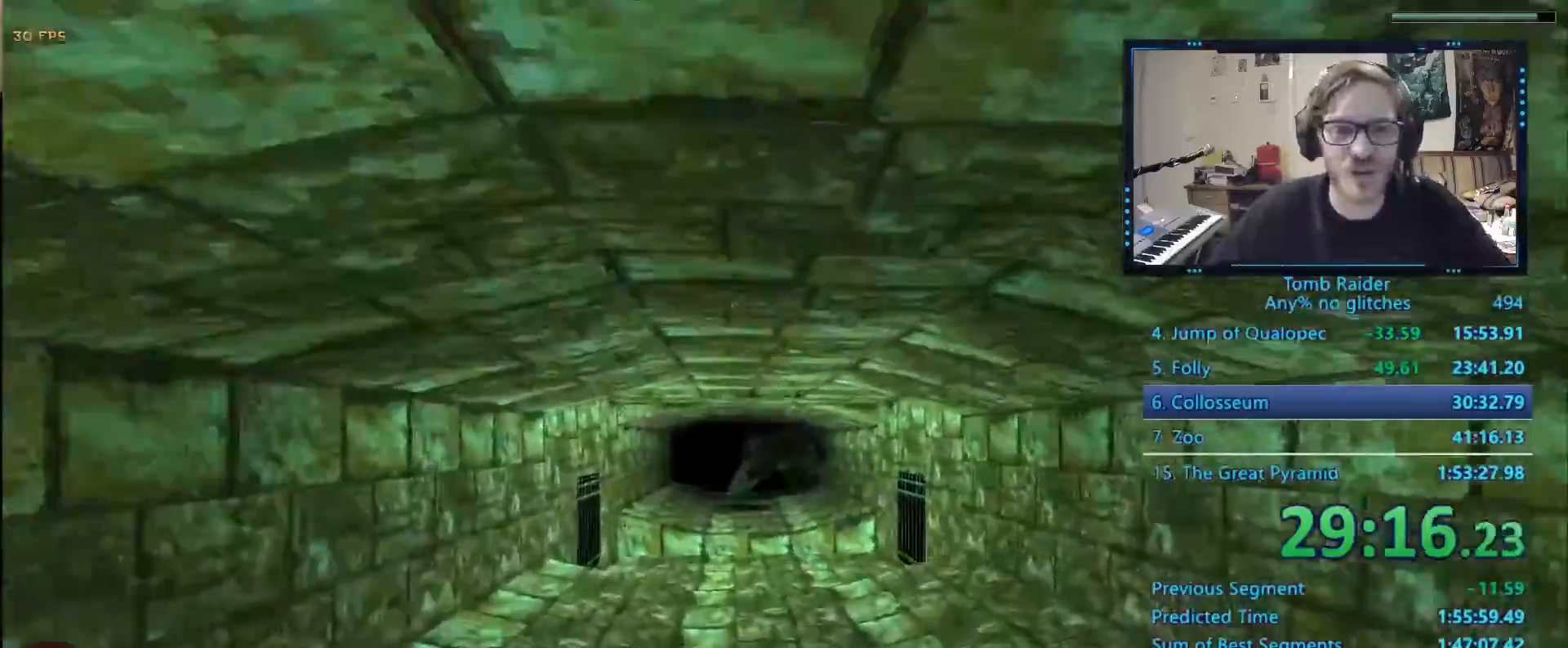
{"keys": ["alt"], "events": [[184, "left", "down"], [234, "left", "up"]]}
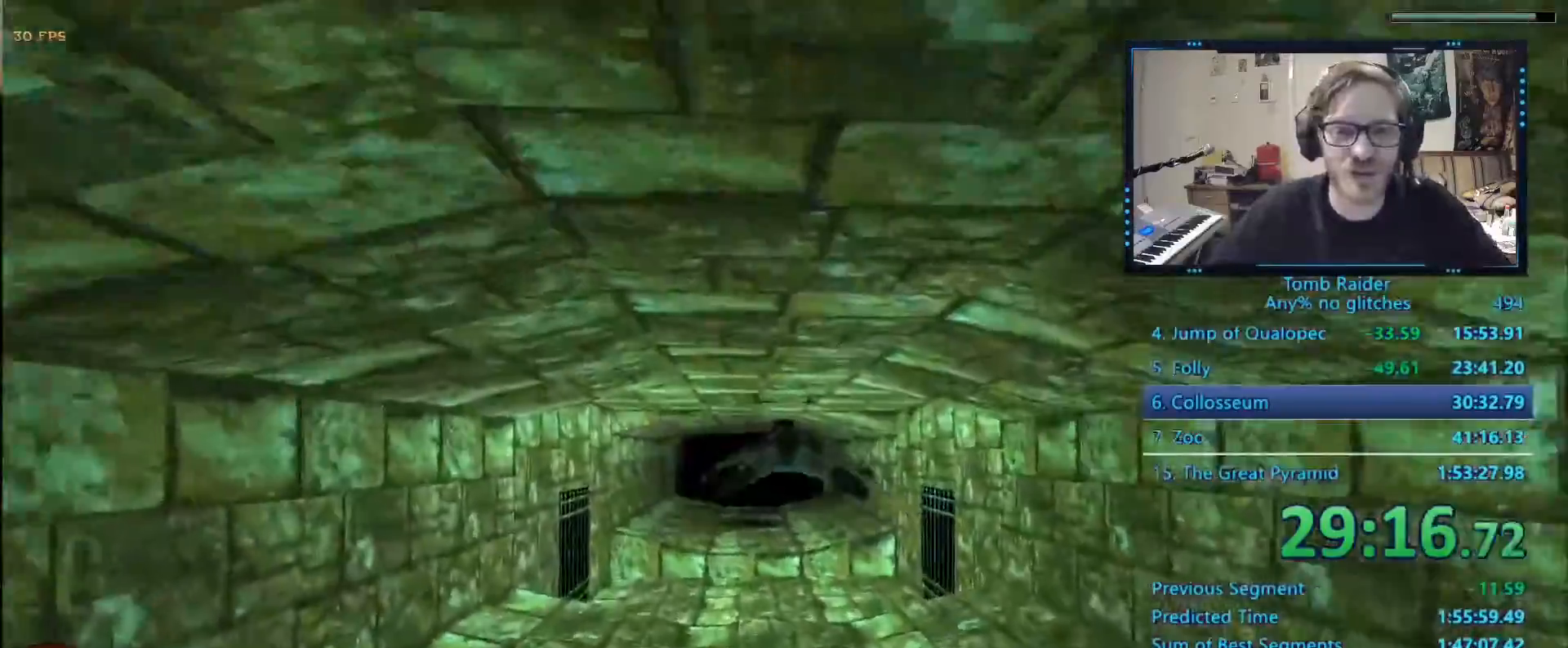
{"keys": ["alt"], "events": []}
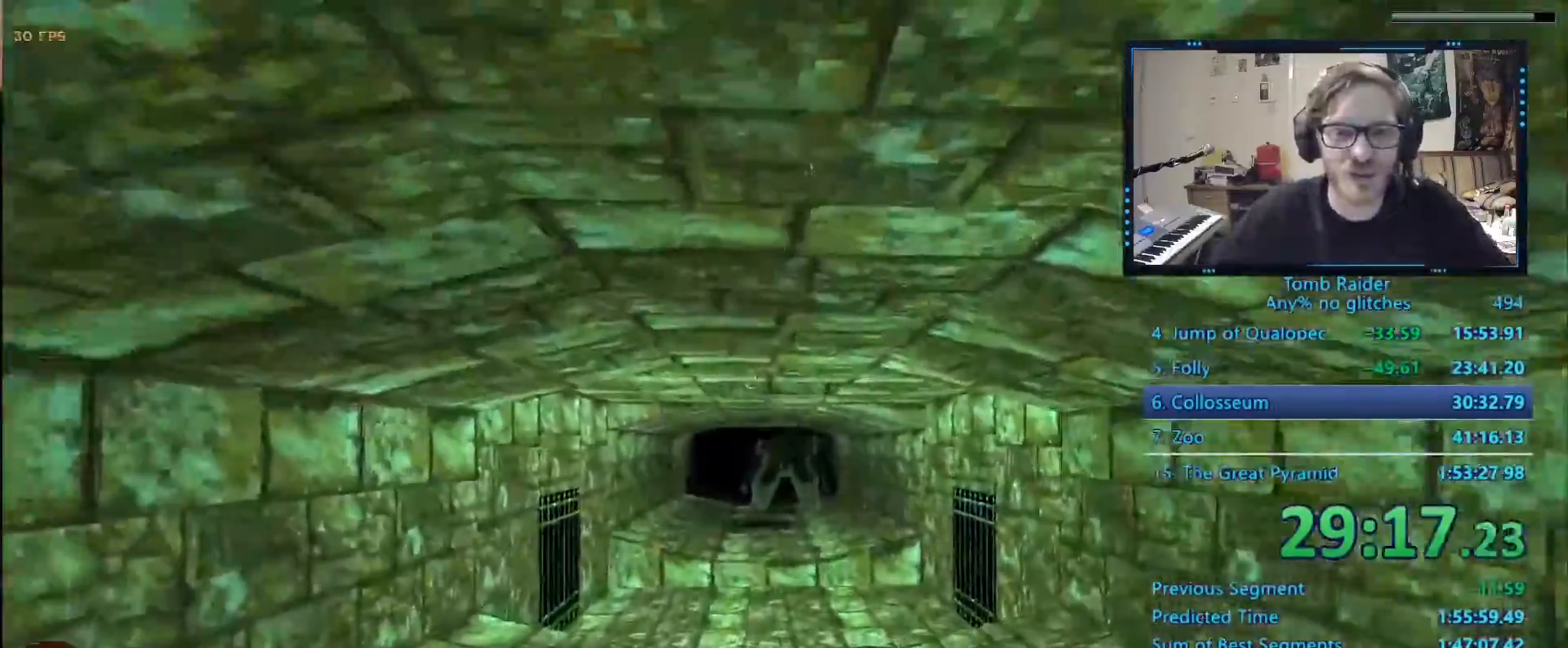
{"keys": ["alt"], "events": [[100, "up", "down"], [217, "up", "up"], [334, "left", "down"], [367, "left", "up"]]}
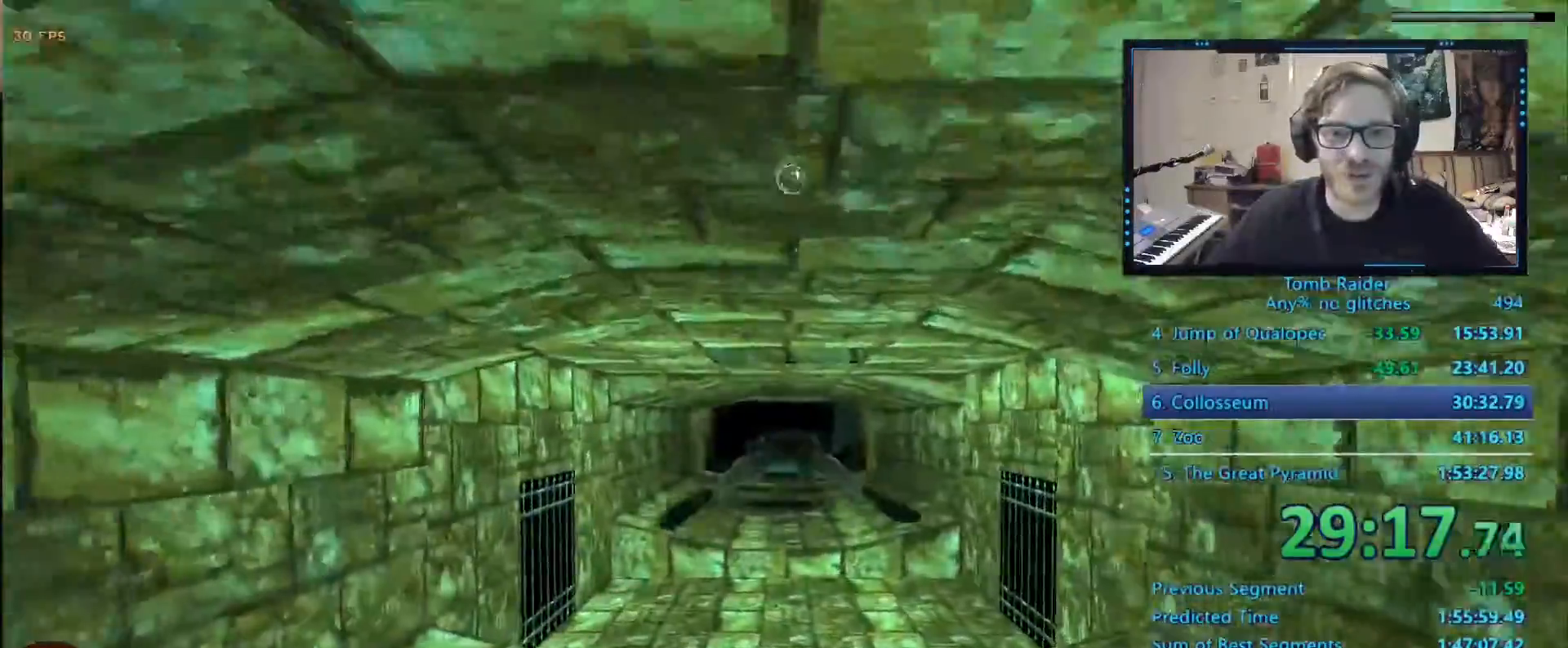
{"keys": ["alt"], "events": []}